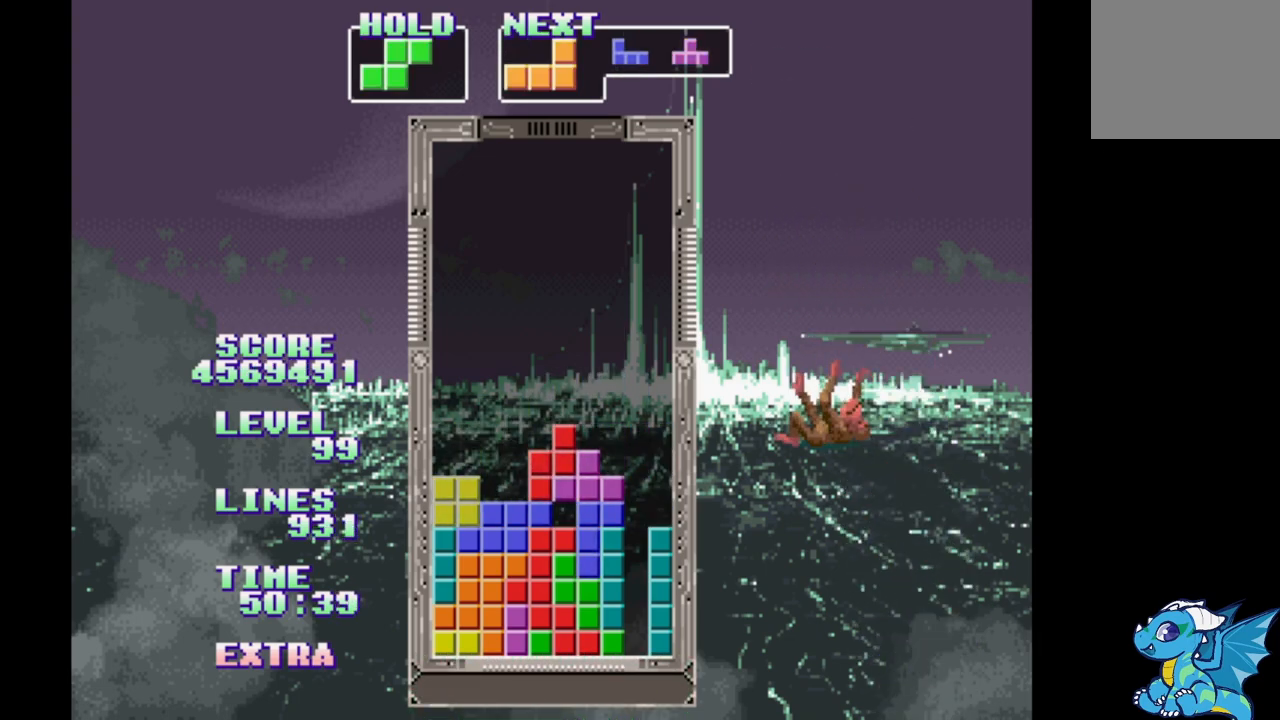
Gameplay with a controller (Xbox layout); each line is a JSON object with the inputs held at the frame after it. "events" lists button and stick changes between this image and that frame as [ms after this image, input, new state], when the widget could be followed in between. Not read: L2 L3 R2 R3 left_stick right_stick.
{"buttons": ["B"], "events": [[83, "B", "up"], [100, "DPAD_RIGHT", "up"], [167, "B", "down"], [233, "B", "up"], [317, "B", "down"], [400, "B", "up"], [483, "B", "down"]]}
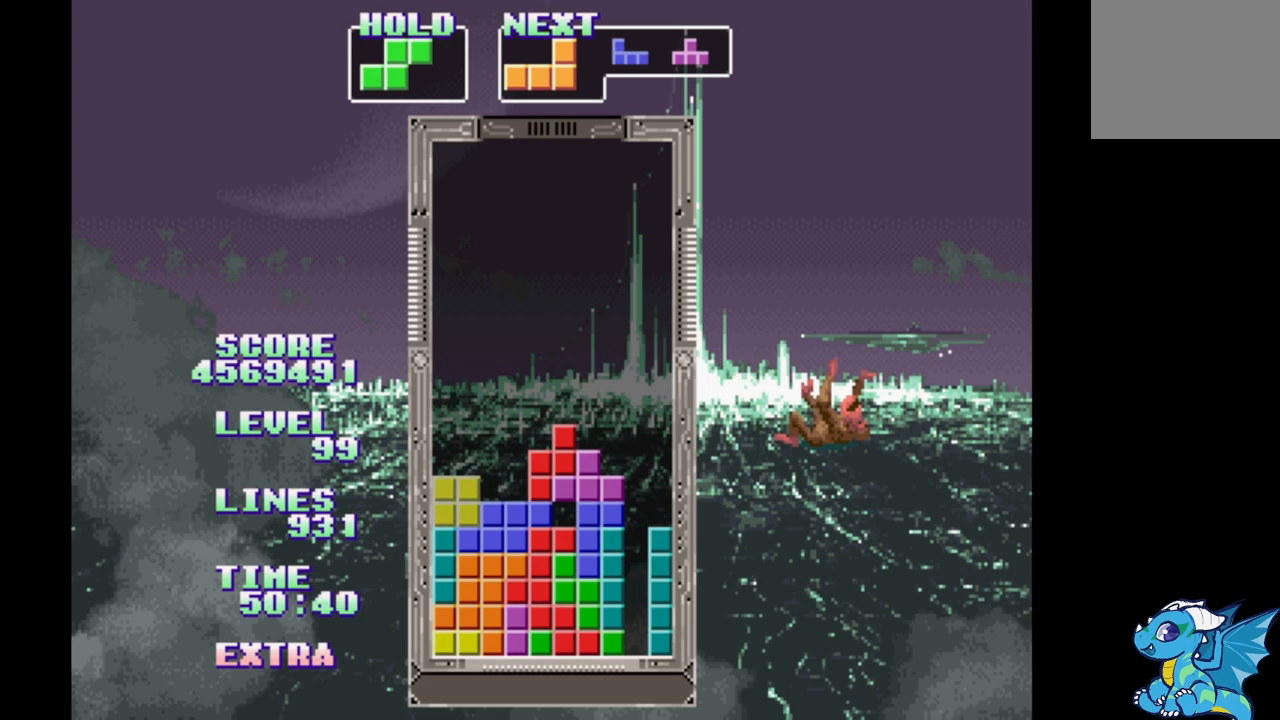
{"buttons": ["B"], "events": [[50, "B", "up"], [117, "B", "down"], [217, "B", "up"], [283, "B", "down"], [367, "B", "up"], [450, "B", "down"]]}
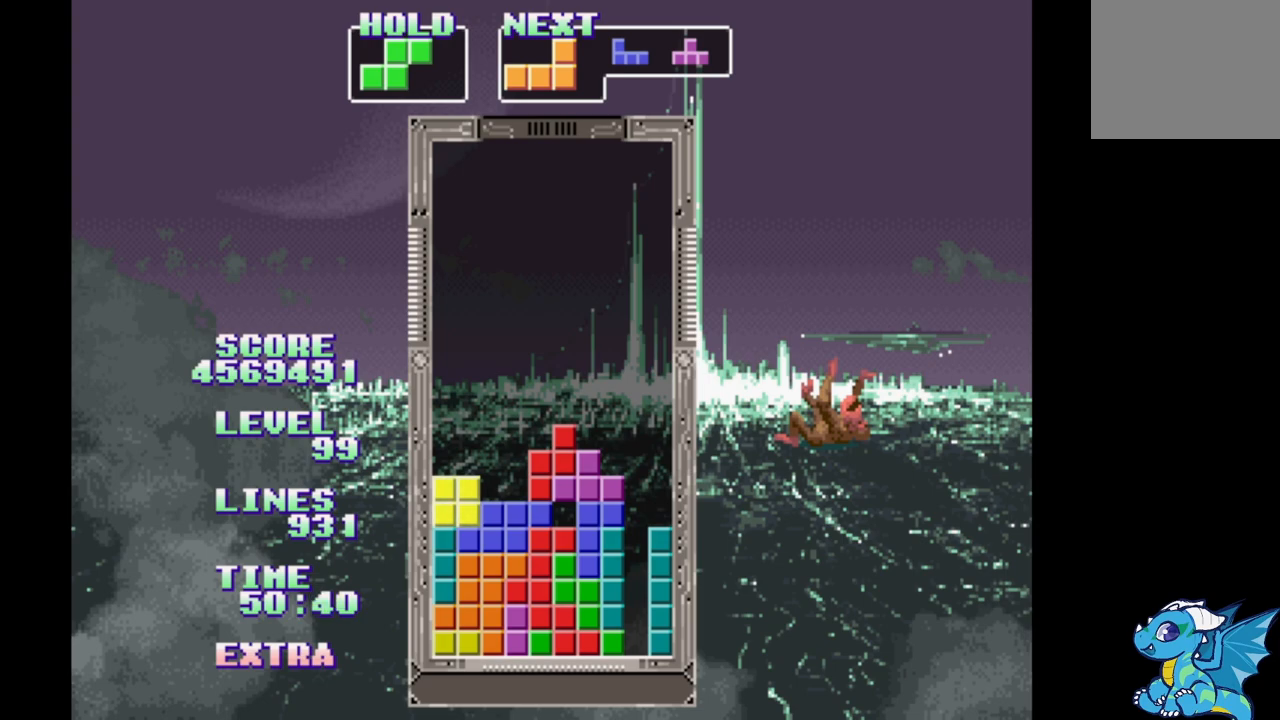
{"buttons": ["B"], "events": [[33, "B", "up"], [117, "B", "down"], [217, "B", "up"], [300, "B", "down"], [367, "B", "up"], [450, "B", "down"]]}
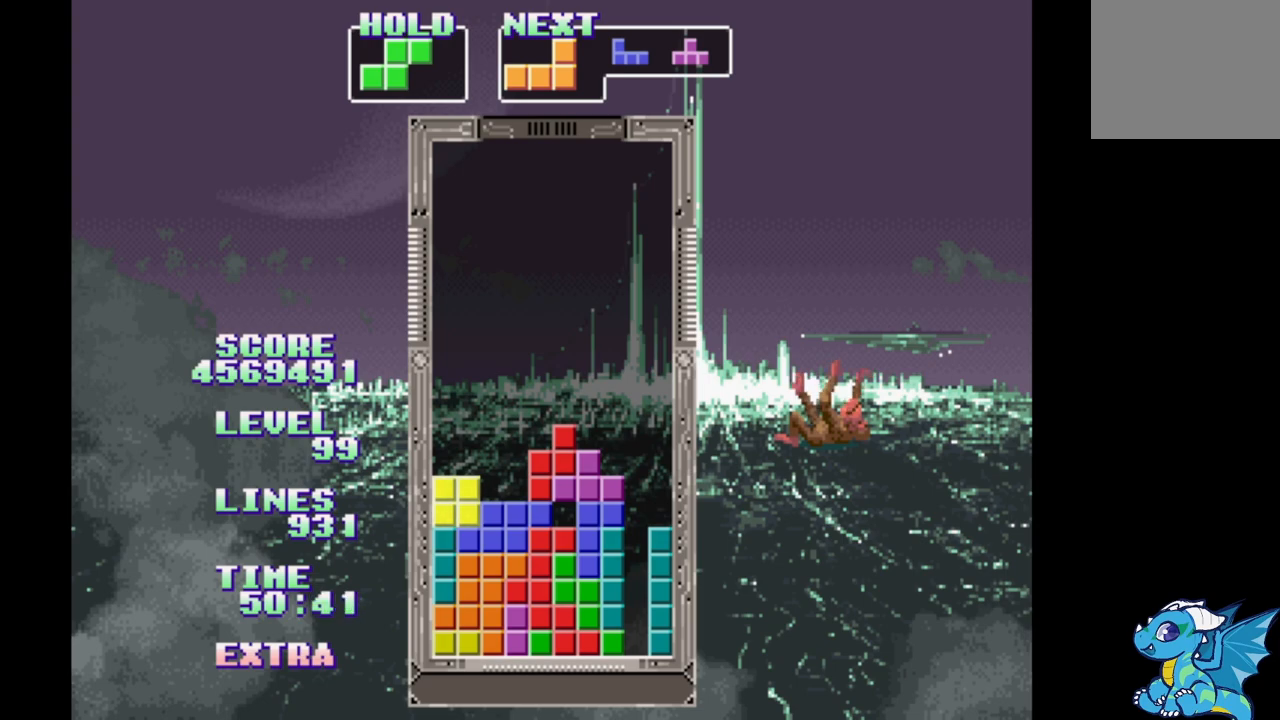
{"buttons": ["B"], "events": [[50, "B", "up"], [133, "B", "down"], [217, "B", "up"], [300, "B", "down"], [400, "B", "up"], [500, "B", "down"]]}
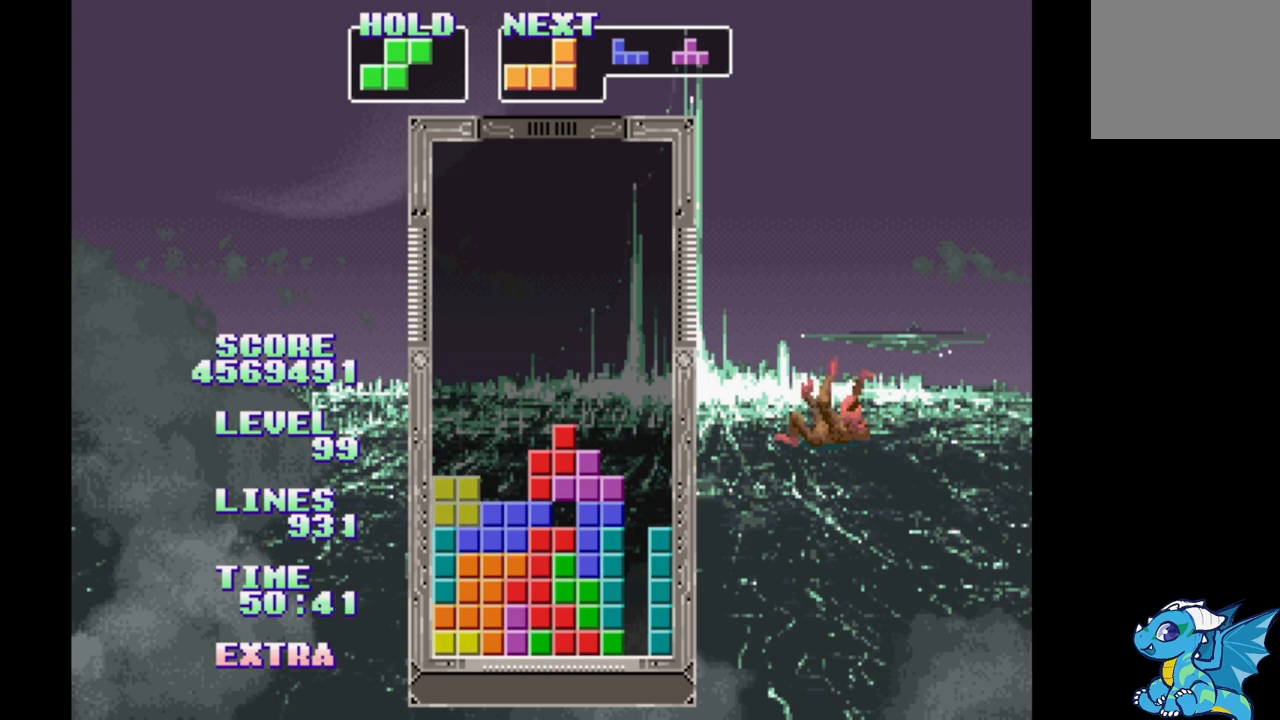
{"buttons": [], "events": [[133, "B", "up"]]}
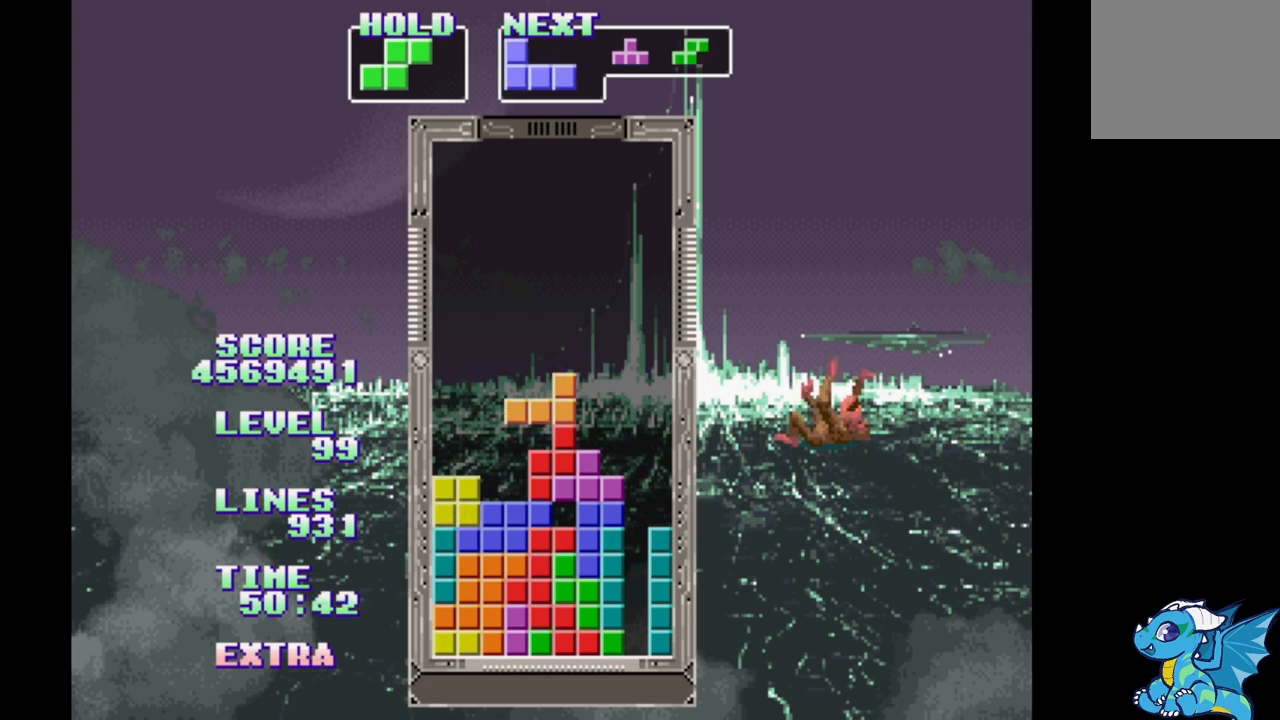
{"buttons": ["DPAD_LEFT"], "events": [[67, "DPAD_LEFT", "down"], [350, "B", "down"], [500, "B", "up"]]}
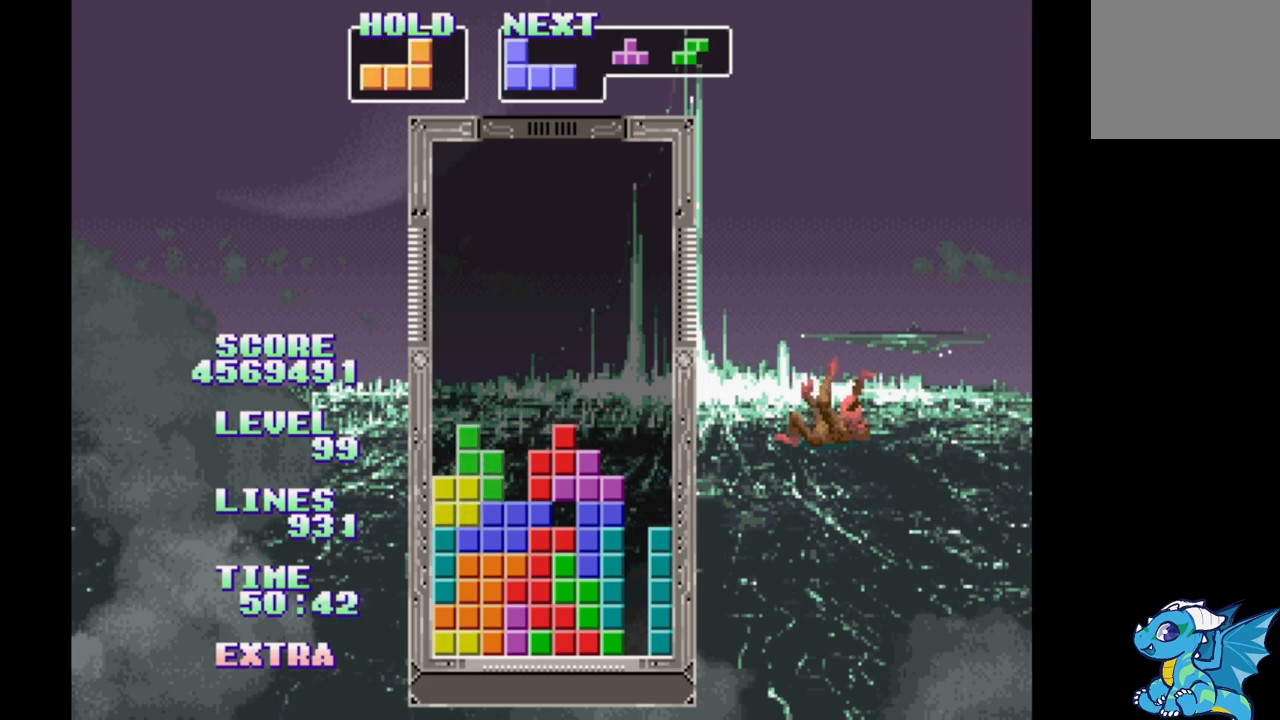
{"buttons": [], "events": [[50, "DPAD_LEFT", "up"], [300, "DPAD_LEFT", "down"], [350, "B", "down"], [500, "B", "up"], [500, "DPAD_LEFT", "up"]]}
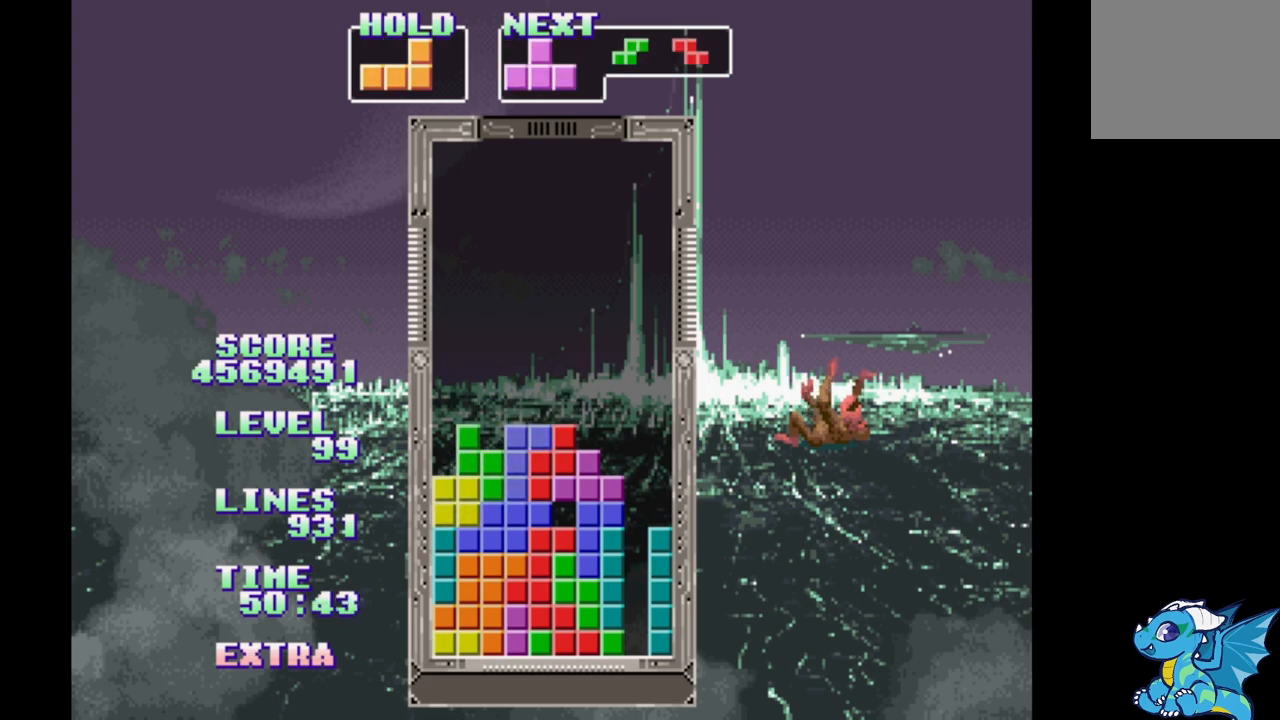
{"buttons": ["DPAD_RIGHT"], "events": [[283, "DPAD_LEFT", "down"], [383, "DPAD_LEFT", "up"], [450, "DPAD_RIGHT", "down"]]}
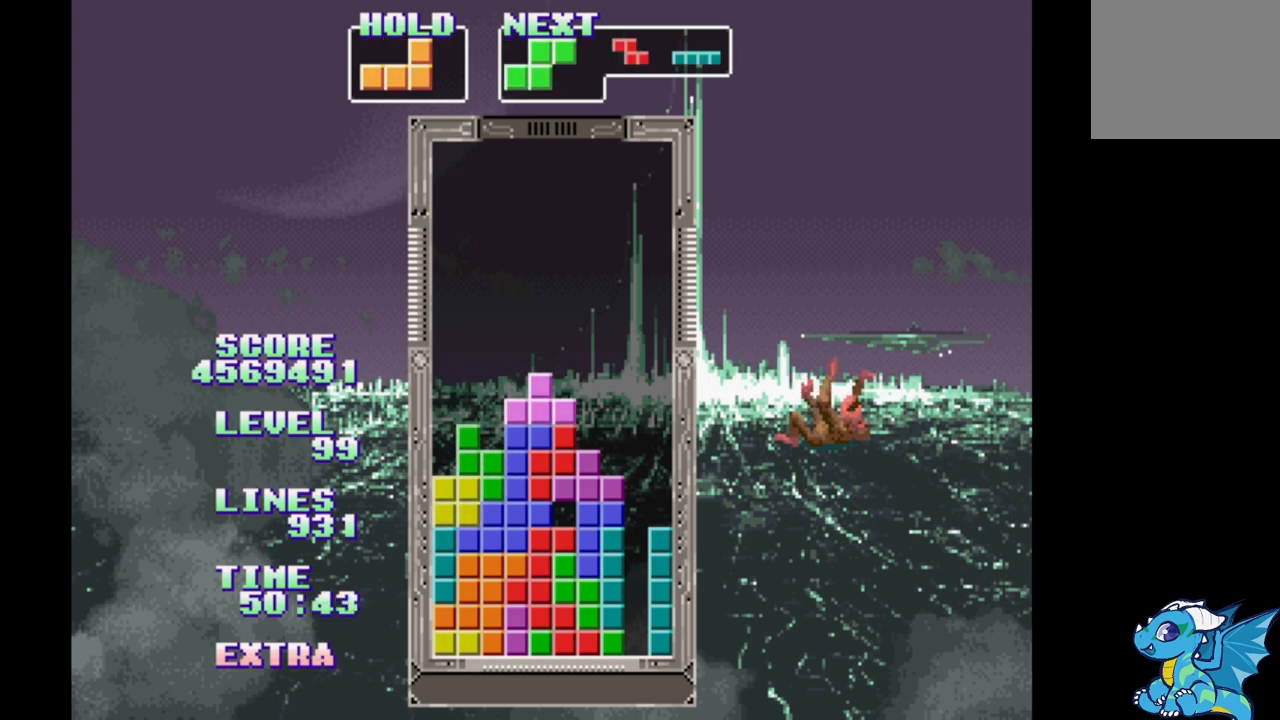
{"buttons": [], "events": [[33, "DPAD_RIGHT", "up"], [117, "DPAD_LEFT", "down"], [183, "DPAD_LEFT", "up"], [267, "DPAD_RIGHT", "down"], [333, "DPAD_RIGHT", "up"], [400, "DPAD_LEFT", "down"], [500, "DPAD_LEFT", "up"]]}
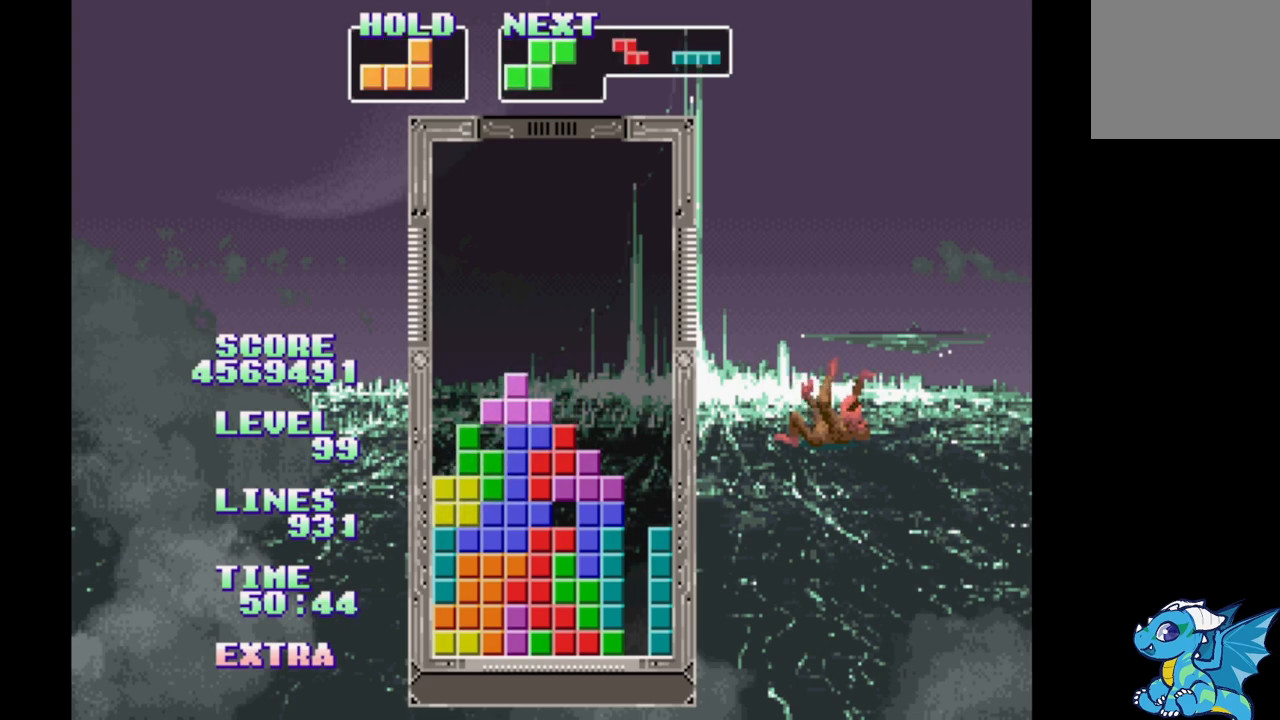
{"buttons": [], "events": [[67, "DPAD_RIGHT", "down"], [150, "DPAD_RIGHT", "up"], [217, "DPAD_LEFT", "down"], [300, "DPAD_LEFT", "up"], [383, "DPAD_RIGHT", "down"], [450, "DPAD_RIGHT", "up"]]}
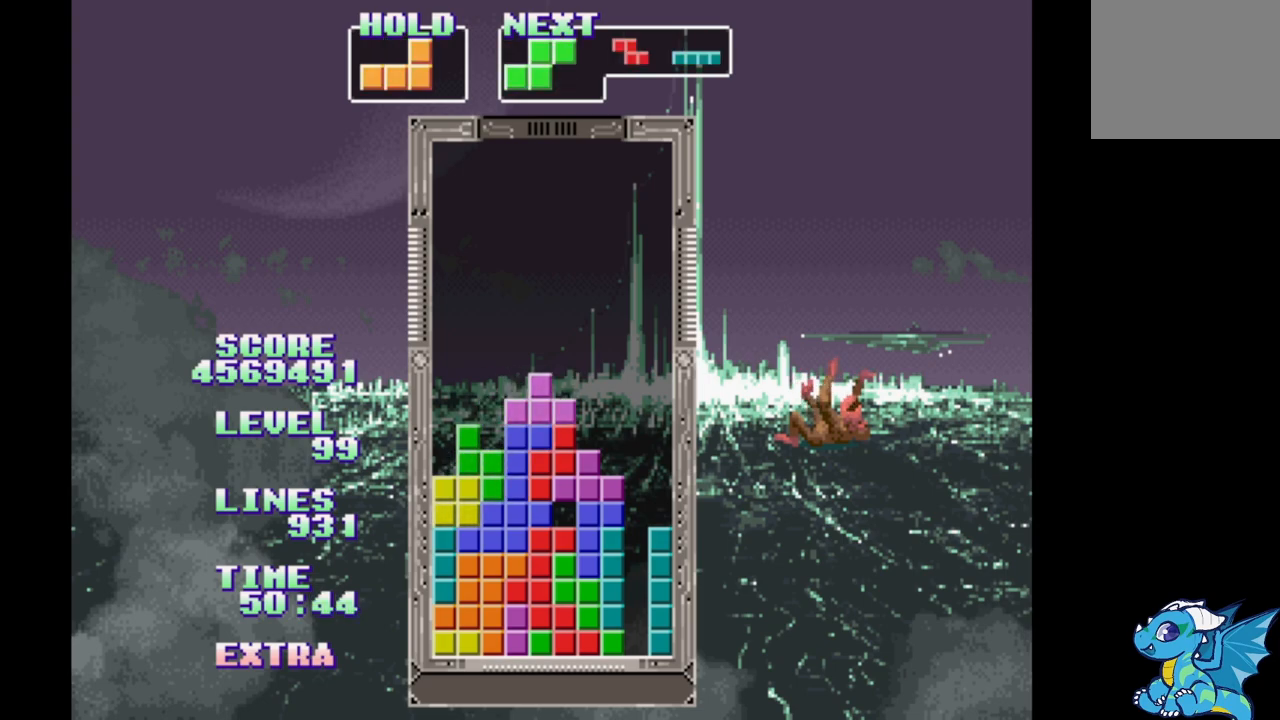
{"buttons": ["DPAD_RIGHT"], "events": [[50, "DPAD_LEFT", "down"], [150, "DPAD_LEFT", "up"], [217, "DPAD_RIGHT", "down"], [300, "DPAD_RIGHT", "up"], [350, "DPAD_RIGHT", "down"]]}
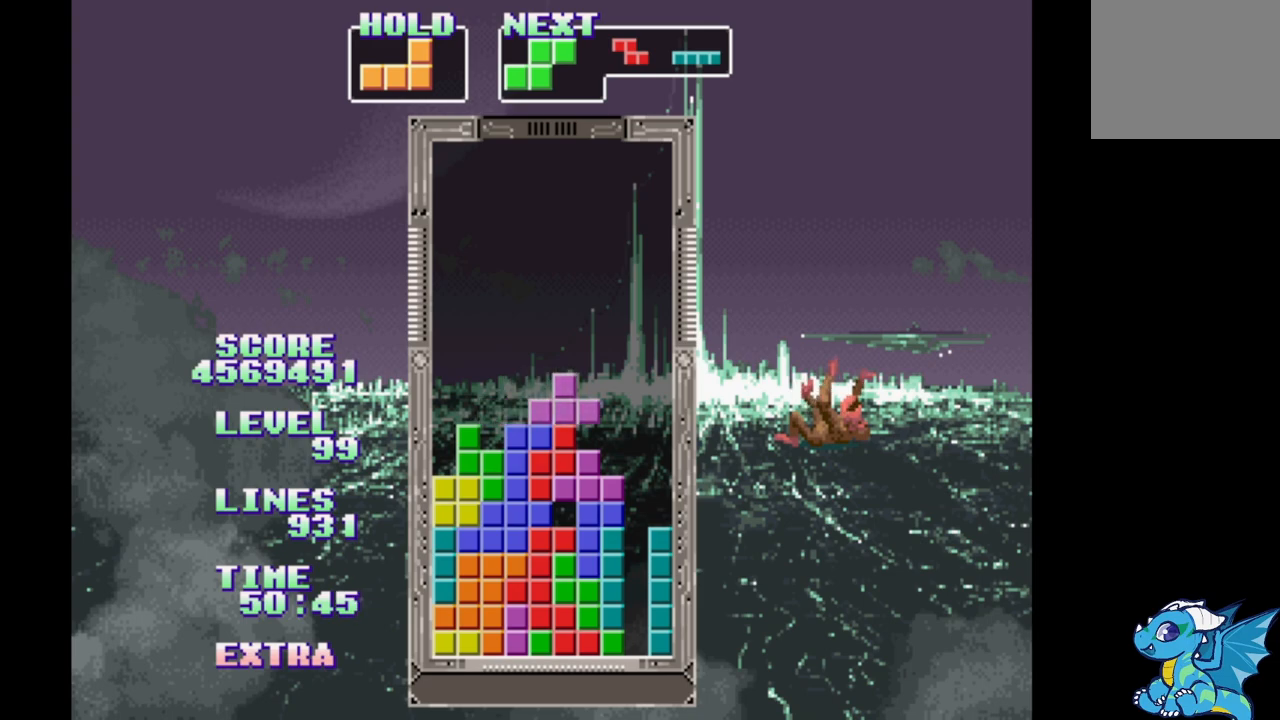
{"buttons": [], "events": [[67, "A", "down"], [233, "A", "up"], [333, "DPAD_RIGHT", "up"], [333, "DPAD_UP", "down"], [433, "DPAD_UP", "up"]]}
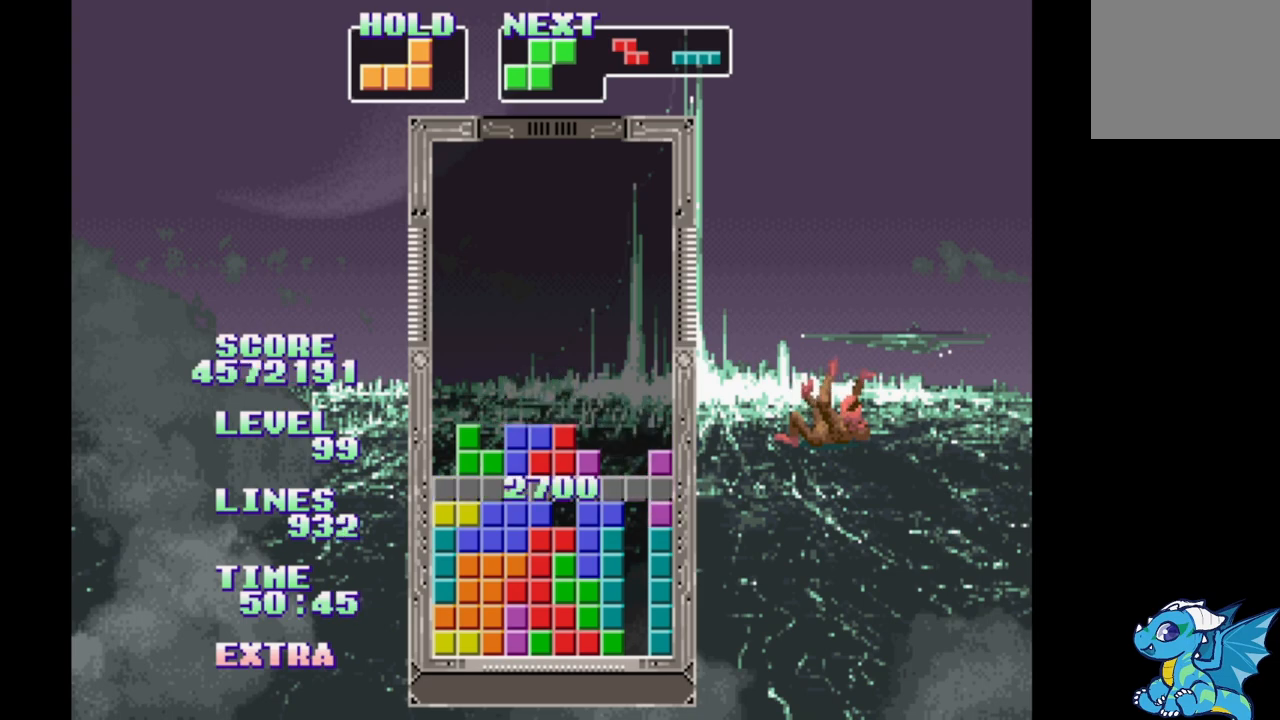
{"buttons": ["DPAD_RIGHT"], "events": [[500, "DPAD_RIGHT", "down"]]}
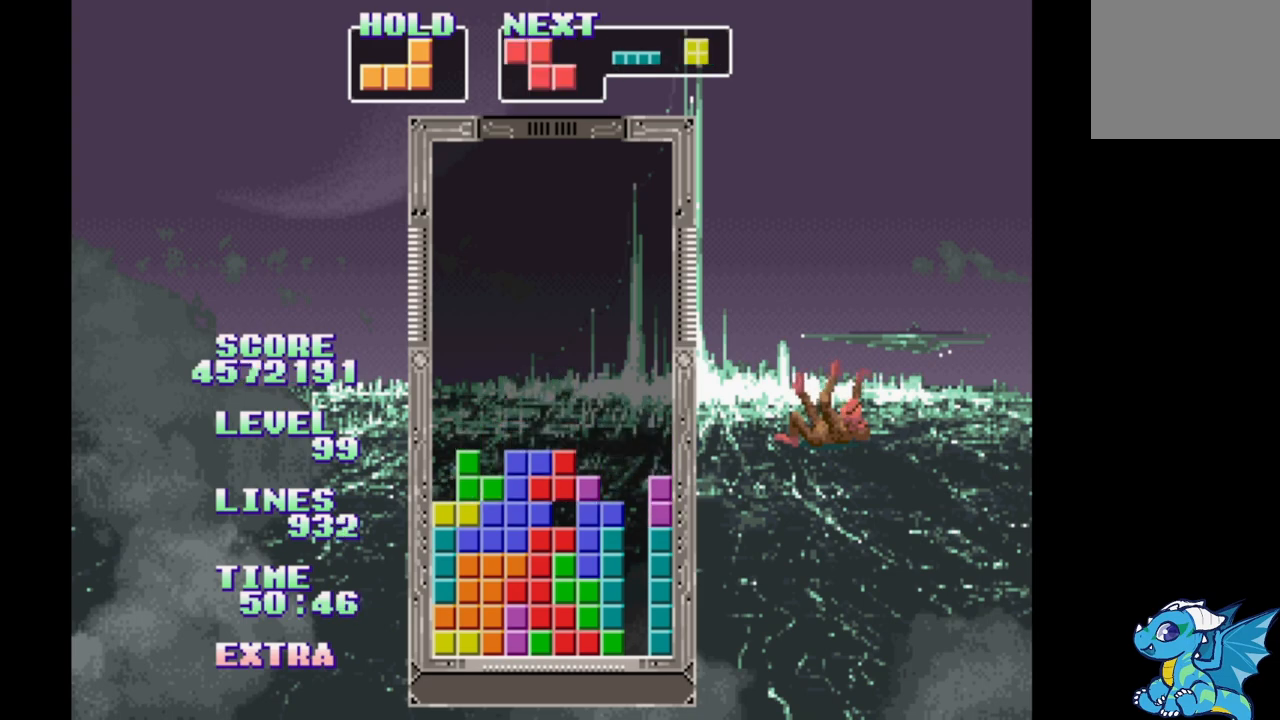
{"buttons": ["DPAD_UP"], "events": [[183, "B", "down"], [383, "B", "up"], [433, "DPAD_RIGHT", "up"], [433, "DPAD_UP", "down"]]}
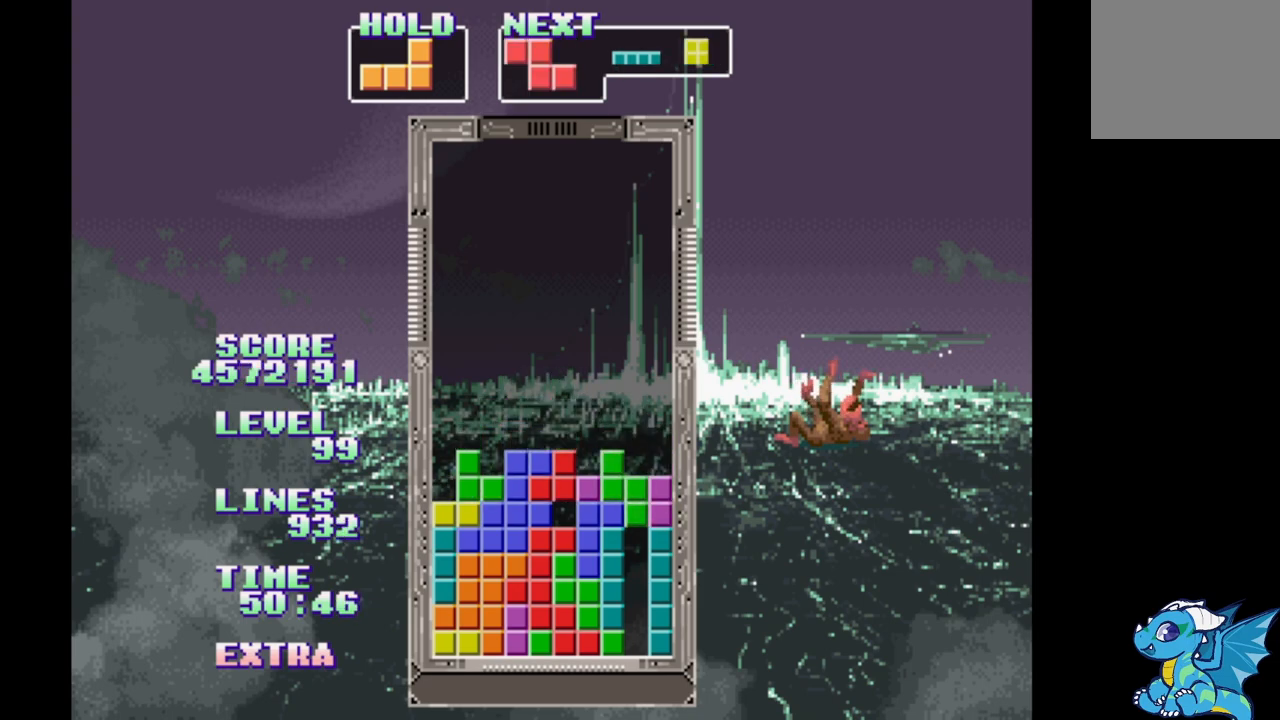
{"buttons": ["DPAD_RIGHT"], "events": [[67, "DPAD_UP", "up"], [300, "DPAD_RIGHT", "down"]]}
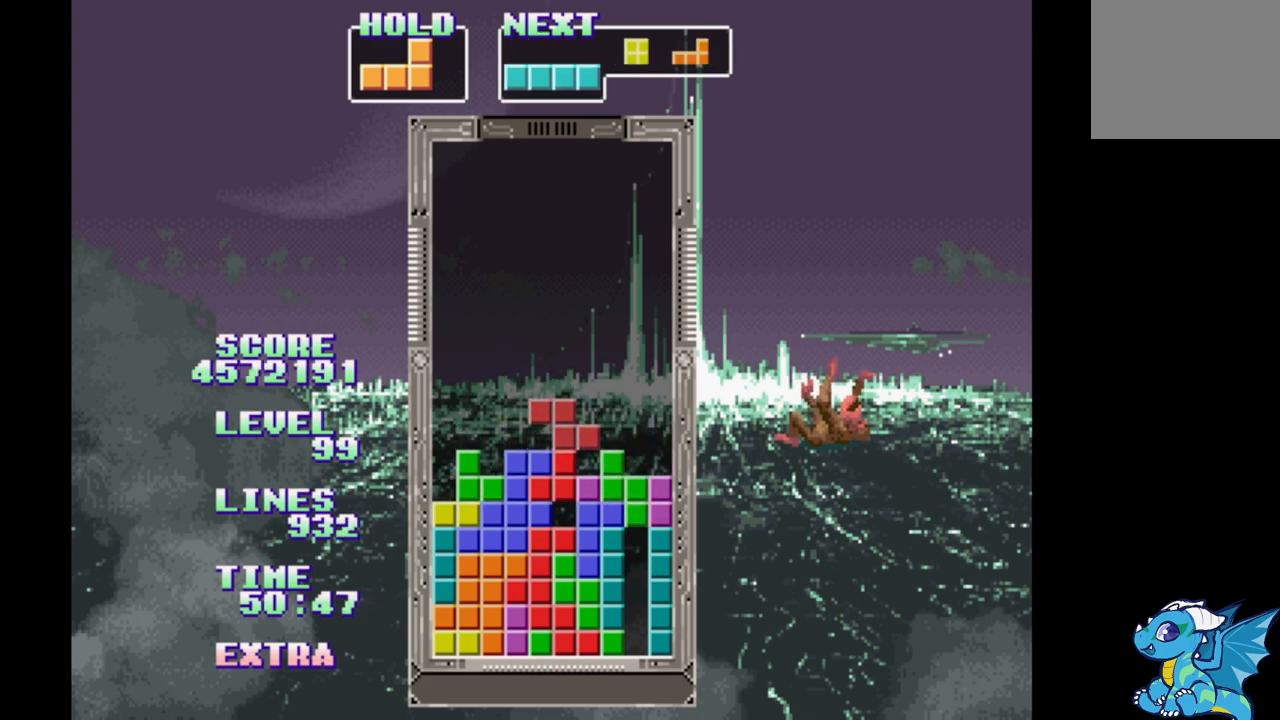
{"buttons": ["DPAD_RIGHT"], "events": [[33, "B", "down"], [150, "B", "up"], [217, "B", "down"], [300, "B", "up"], [367, "B", "down"], [467, "B", "up"]]}